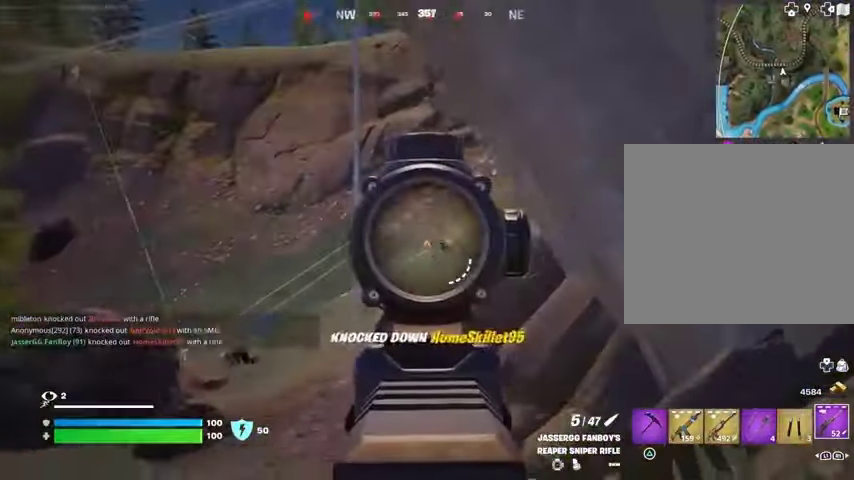
Gameplay with a controller (PlayStation layout); each line is a JSON object with the inputs held at the frame after it (dt_ms = milliseconds from this image to that frame). "events" lists button and stick changes between this image and that frame as [ms after this image, input, new state], when the widget could be followed in between.
{"dt_ms": 500, "buttons": ["L1", "L2"], "left_stick": "up-left", "right_stick": "center", "events": [[100, "L1", "down"], [100, "right_stick", "center"], [167, "left_stick", "up-left"]]}
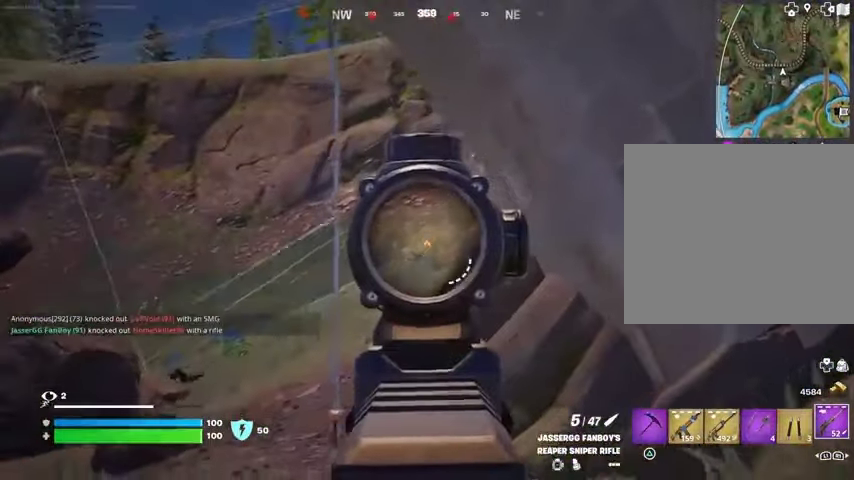
{"dt_ms": 500, "buttons": ["L3"], "left_stick": "up-left", "right_stick": "center", "events": [[33, "right_stick", "down-right"], [100, "R2", "down"], [100, "right_stick", "center"], [133, "L1", "up"], [133, "L2", "up"], [167, "L1", "down"], [200, "R2", "up"], [233, "L1", "up"], [400, "L3", "down"]]}
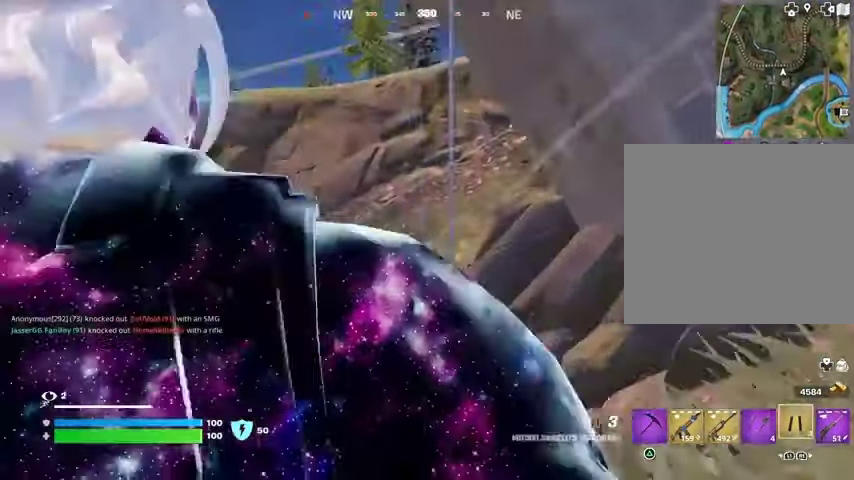
{"dt_ms": 500, "buttons": [], "left_stick": "up", "right_stick": "center", "events": [[33, "L3", "up"], [133, "CROSS", "down"], [200, "CROSS", "up"], [300, "L2", "down"], [400, "L2", "up"], [500, "left_stick", "up"]]}
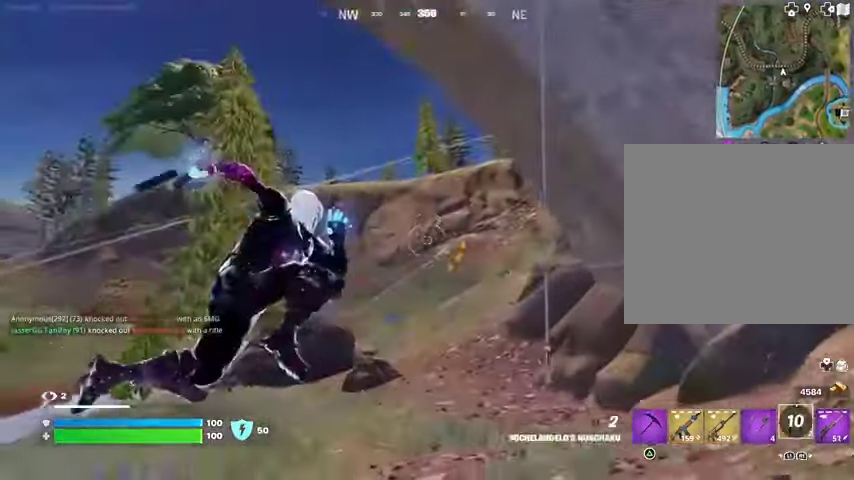
{"dt_ms": 500, "buttons": [], "left_stick": "up", "right_stick": "center", "events": [[67, "right_stick", "up"], [200, "right_stick", "center"], [333, "right_stick", "down"], [467, "right_stick", "center"]]}
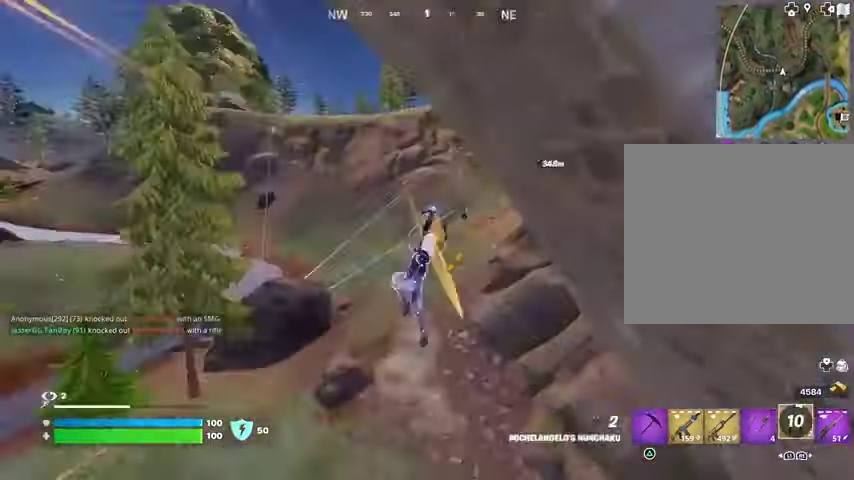
{"dt_ms": 500, "buttons": ["R1"], "left_stick": "up-right", "right_stick": "center", "events": [[400, "right_stick", "left"], [467, "R1", "down"], [467, "right_stick", "center"], [500, "left_stick", "up-right"]]}
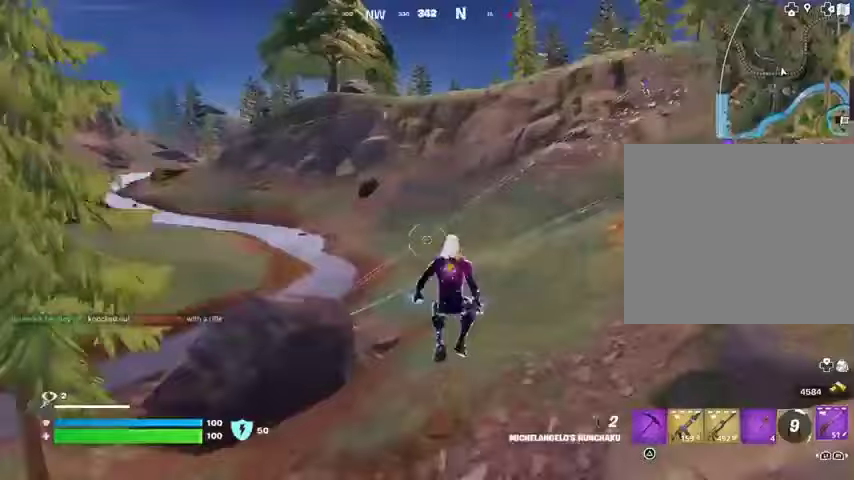
{"dt_ms": 500, "buttons": ["L2"], "left_stick": "up", "right_stick": "down", "events": [[33, "R1", "up"], [33, "right_stick", "right"], [200, "left_stick", "up"], [200, "right_stick", "up-right"], [333, "L2", "down"], [367, "L1", "down"], [400, "right_stick", "center"], [433, "L1", "up"], [467, "right_stick", "down"]]}
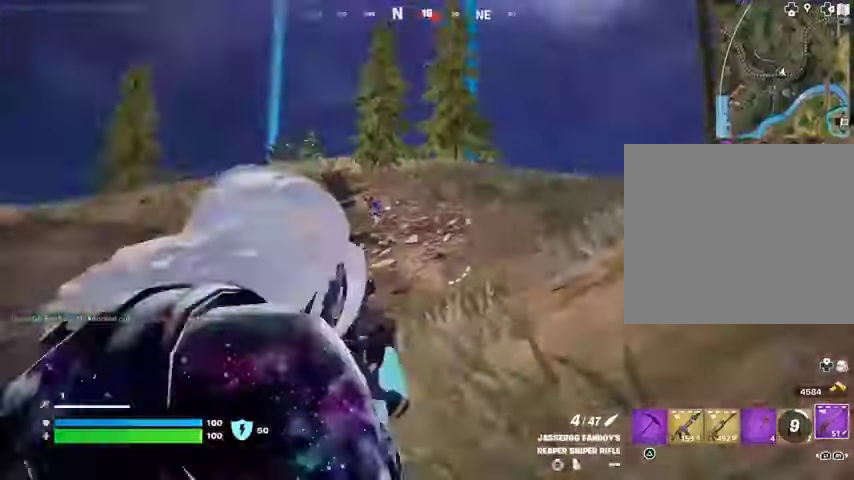
{"dt_ms": 500, "buttons": [], "left_stick": "up", "right_stick": "center", "events": [[33, "L2", "up"], [33, "right_stick", "down-left"], [67, "L3", "down"], [133, "right_stick", "left"], [167, "L3", "up"], [167, "left_stick", "up-right"], [300, "right_stick", "right"], [433, "right_stick", "center"], [500, "left_stick", "up"]]}
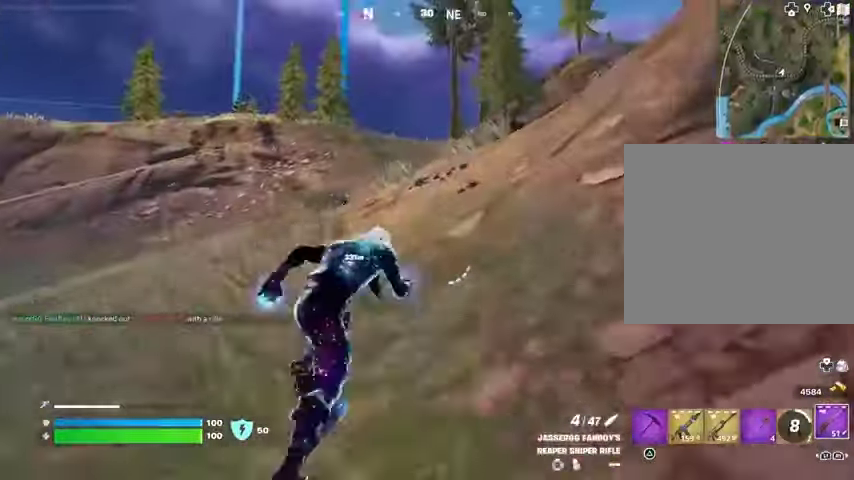
{"dt_ms": 500, "buttons": [], "left_stick": "up", "right_stick": "center", "events": [[100, "R1", "down"], [167, "R1", "up"], [233, "R1", "down"], [367, "R1", "up"]]}
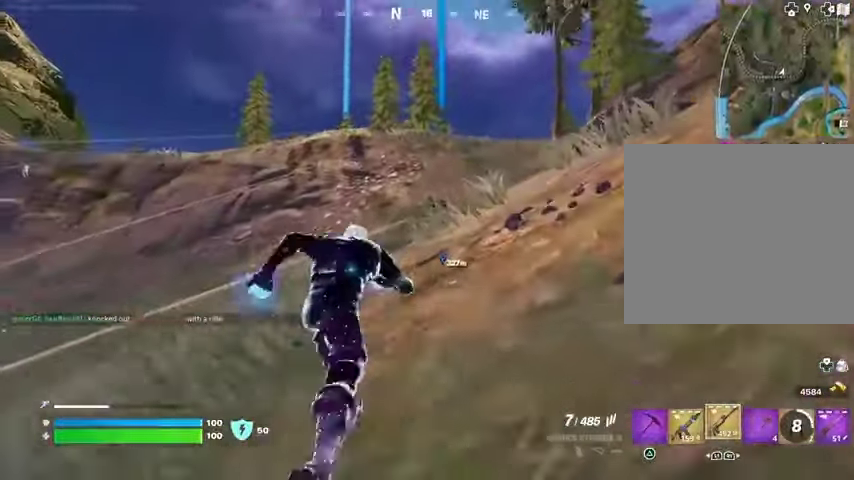
{"dt_ms": 500, "buttons": ["L2"], "left_stick": "up", "right_stick": "left", "events": [[33, "R3", "down"], [100, "R3", "up"], [333, "L2", "down"], [400, "right_stick", "left"]]}
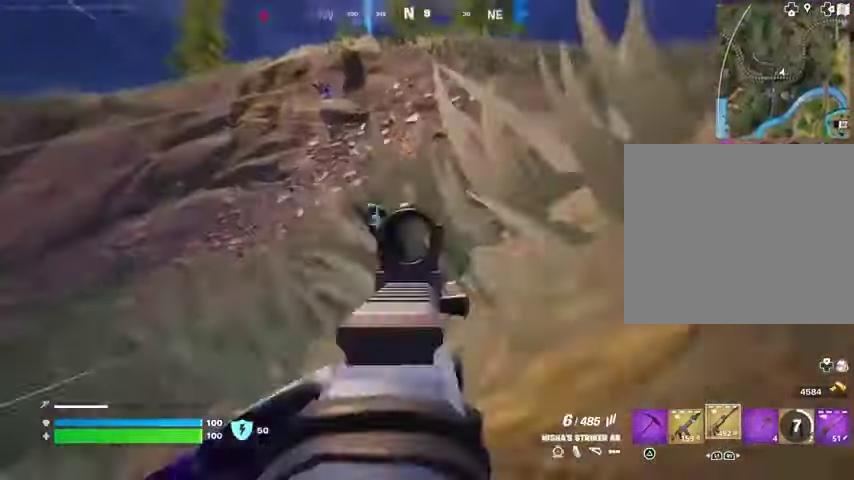
{"dt_ms": 500, "buttons": [], "left_stick": "up", "right_stick": "down-left", "events": [[33, "R2", "down"], [133, "L2", "up"], [333, "right_stick", "down-left"], [367, "R3", "down"], [433, "R3", "up"], [467, "L1", "down"], [467, "R2", "up"], [500, "L1", "up"]]}
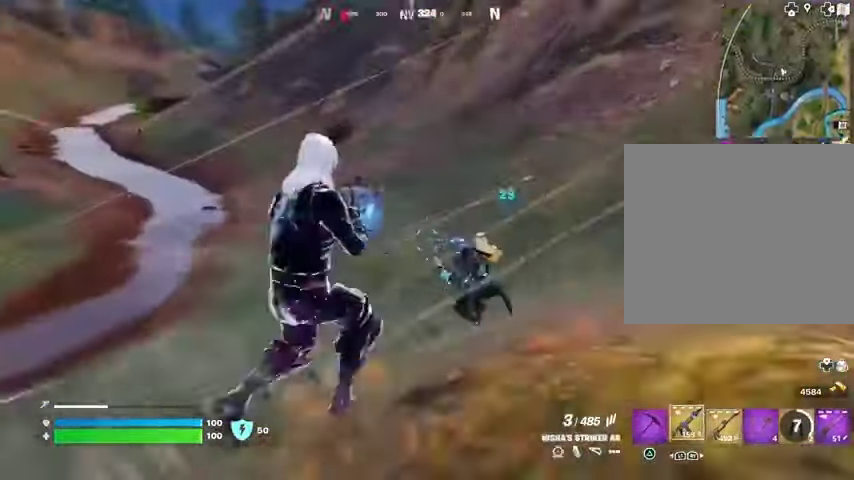
{"dt_ms": 500, "buttons": [], "left_stick": "right", "right_stick": "left", "events": [[133, "left_stick", "up-right"], [133, "right_stick", "down-right"], [300, "R2", "down"], [333, "R1", "down"], [367, "right_stick", "left"], [400, "R1", "up"], [433, "R2", "up"], [500, "left_stick", "right"]]}
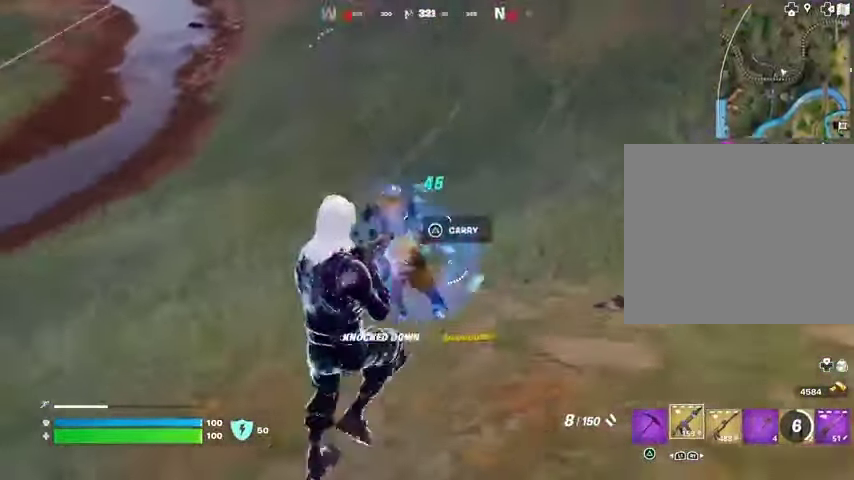
{"dt_ms": 500, "buttons": [], "left_stick": "up-right", "right_stick": "up", "events": [[233, "right_stick", "up-right"], [267, "L3", "down"], [267, "left_stick", "up-right"], [367, "L3", "up"], [500, "right_stick", "up"]]}
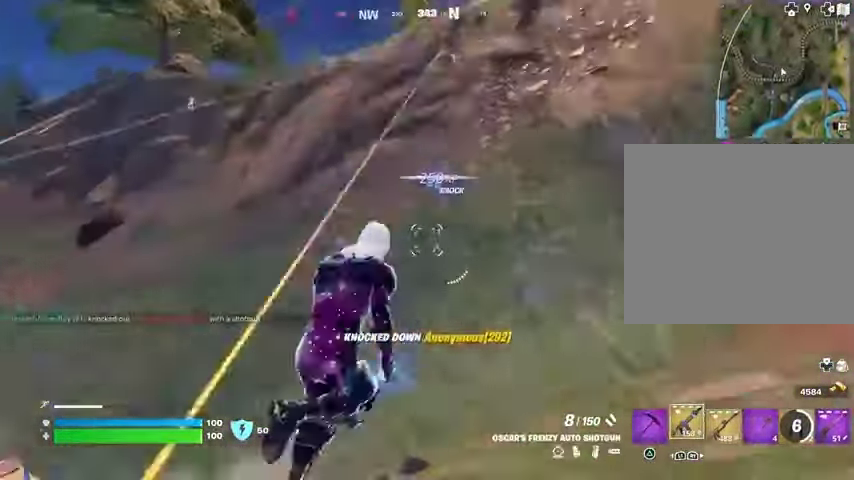
{"dt_ms": 1000, "buttons": ["L2", "R2"], "left_stick": "up", "right_stick": "center"}
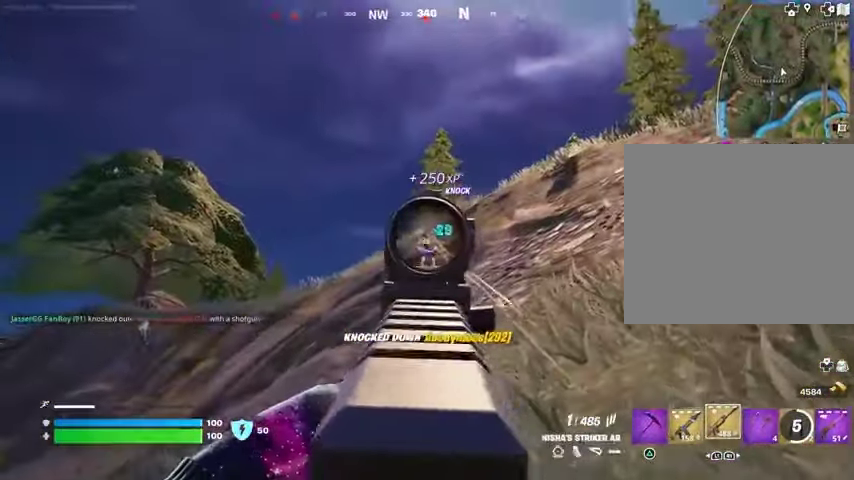
{"dt_ms": 500, "buttons": ["L2", "R2"], "left_stick": "up", "right_stick": "left", "events": [[67, "right_stick", "down-left"], [200, "right_stick", "center"], [333, "right_stick", "down-left"], [433, "right_stick", "left"]]}
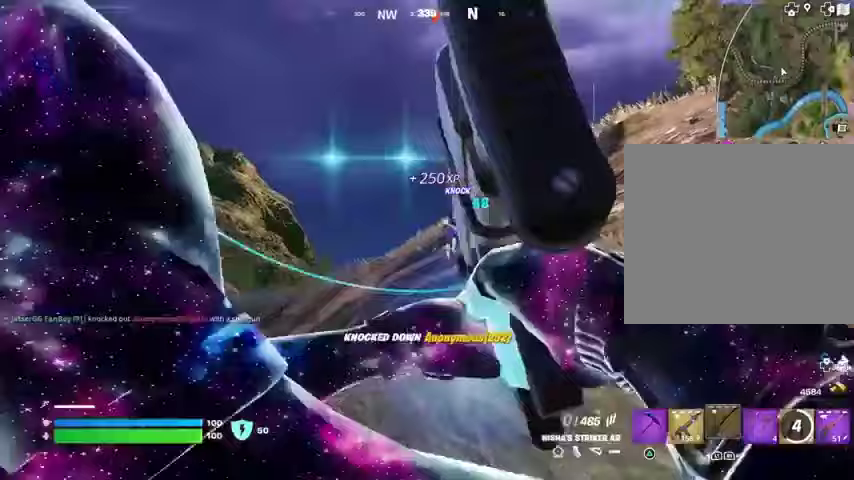
{"dt_ms": 500, "buttons": [], "left_stick": "up", "right_stick": "center", "events": [[33, "right_stick", "up"], [133, "right_stick", "center"], [167, "L1", "down"], [167, "R3", "down"], [233, "L2", "up"], [233, "R2", "up"], [233, "R3", "up"], [267, "L1", "up"], [267, "right_stick", "down-left"], [367, "right_stick", "center"]]}
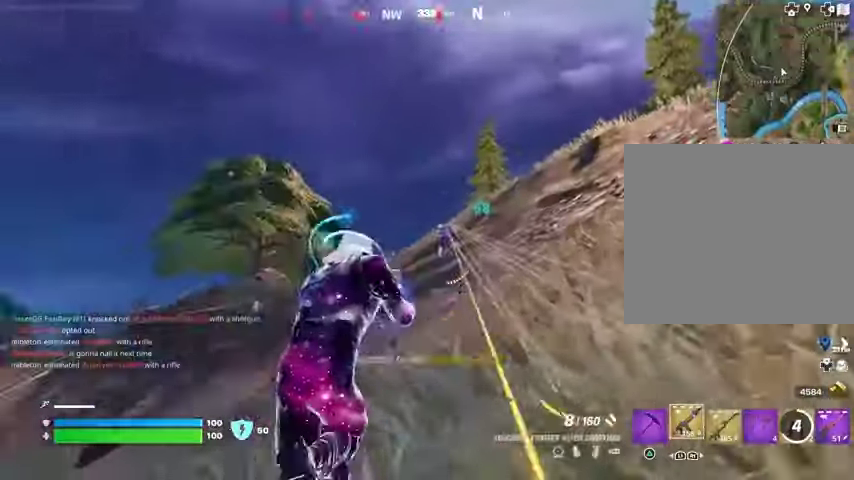
{"dt_ms": 500, "buttons": [], "left_stick": "up-right", "right_stick": "right", "events": [[33, "L2", "down"], [67, "left_stick", "up-right"], [100, "R2", "down"], [200, "R2", "up"], [200, "right_stick", "right"], [233, "L2", "up"], [267, "L3", "down"], [400, "L1", "down"], [400, "L3", "up"], [467, "L1", "up"]]}
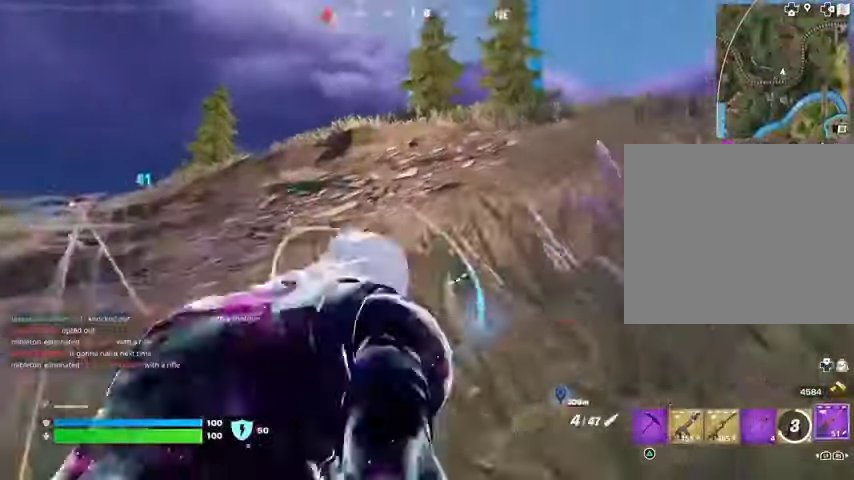
{"dt_ms": 500, "buttons": [], "left_stick": "up", "right_stick": "center", "events": [[33, "L1", "down"], [67, "right_stick", "center"], [100, "CROSS", "down"], [100, "L1", "up"], [167, "CROSS", "up"], [300, "L2", "down"], [333, "right_stick", "up-right"], [400, "L2", "up"], [400, "left_stick", "up"], [433, "right_stick", "center"]]}
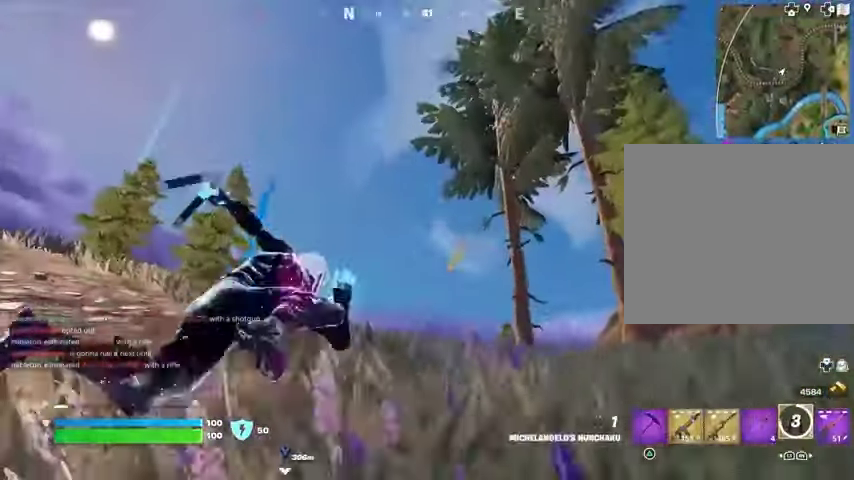
{"dt_ms": 500, "buttons": [], "left_stick": "up", "right_stick": "down-left", "events": [[400, "right_stick", "down-left"]]}
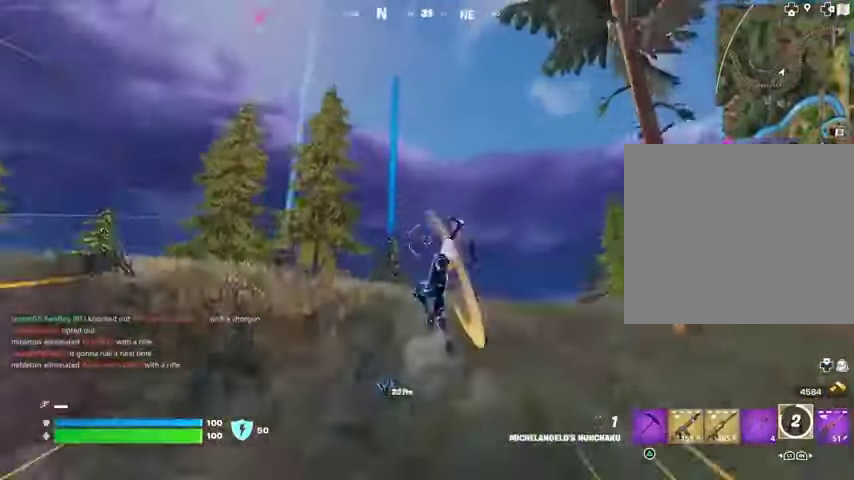
{"dt_ms": 500, "buttons": [], "left_stick": "up-right", "right_stick": "center", "events": [[200, "right_stick", "left"], [267, "left_stick", "up-right"], [400, "R3", "down"], [400, "right_stick", "down-left"], [500, "R3", "up"], [500, "right_stick", "center"]]}
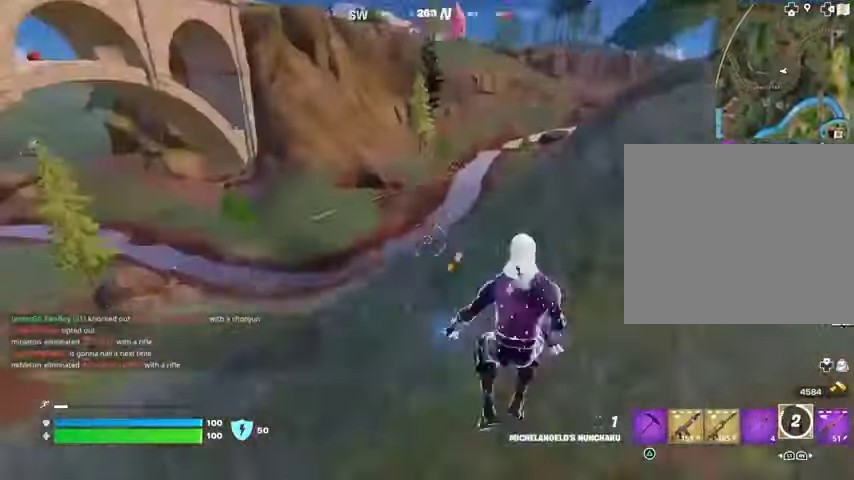
{"dt_ms": 500, "buttons": [], "left_stick": "up-right", "right_stick": "center", "events": [[33, "R1", "down"], [100, "R1", "up"], [333, "L3", "down"], [467, "L3", "up"]]}
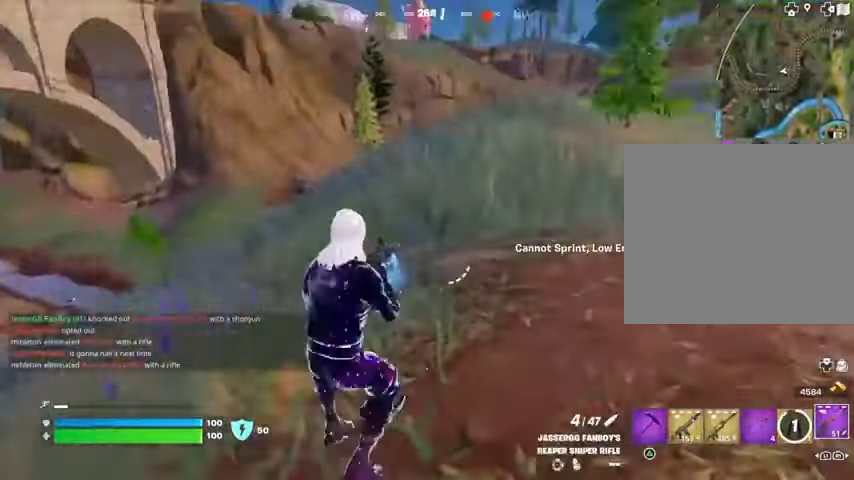
{"dt_ms": 500, "buttons": ["R3"], "left_stick": "up-right", "right_stick": "center", "events": [[67, "right_stick", "right"], [133, "R1", "down"], [133, "right_stick", "center"], [233, "R1", "up"], [367, "R1", "down"], [433, "R3", "down"], [500, "R1", "up"]]}
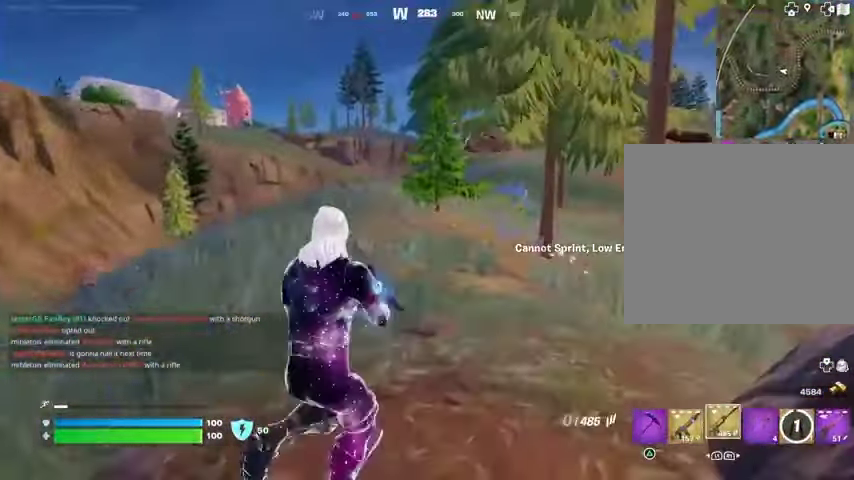
{"dt_ms": 500, "buttons": [], "left_stick": "up-left", "right_stick": "center", "events": [[33, "R3", "up"], [100, "left_stick", "up"], [267, "SQUARE", "down"], [300, "SQUARE", "up"], [367, "left_stick", "up-left"]]}
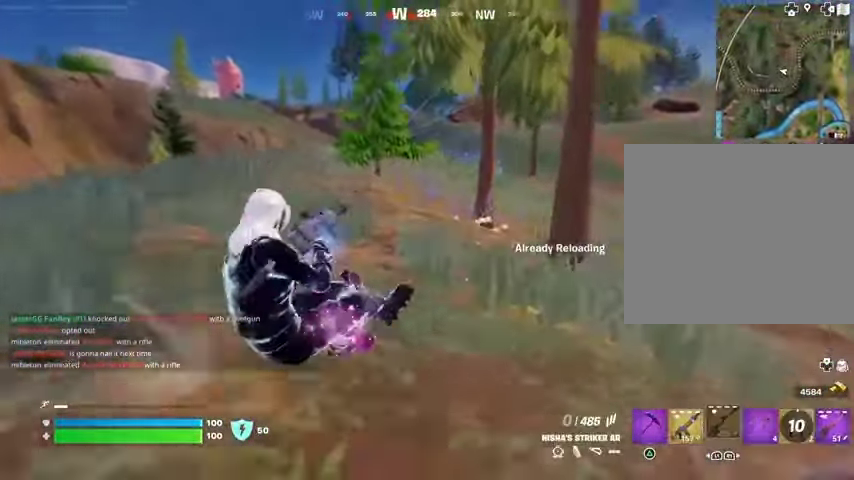
{"dt_ms": 500, "buttons": [], "left_stick": "up-right", "right_stick": "center", "events": [[500, "left_stick", "up-right"]]}
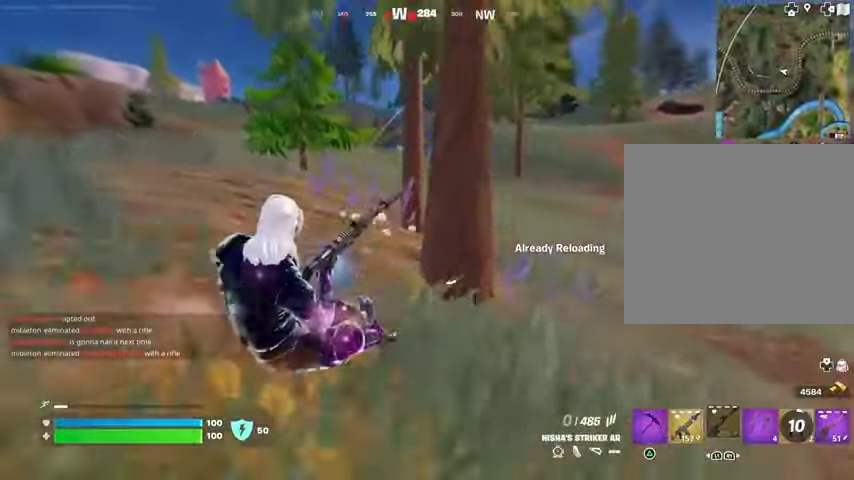
{"dt_ms": 500, "buttons": [], "left_stick": "up-right", "right_stick": "right", "events": [[133, "right_stick", "right"], [233, "right_stick", "left"], [400, "right_stick", "center"], [500, "right_stick", "right"]]}
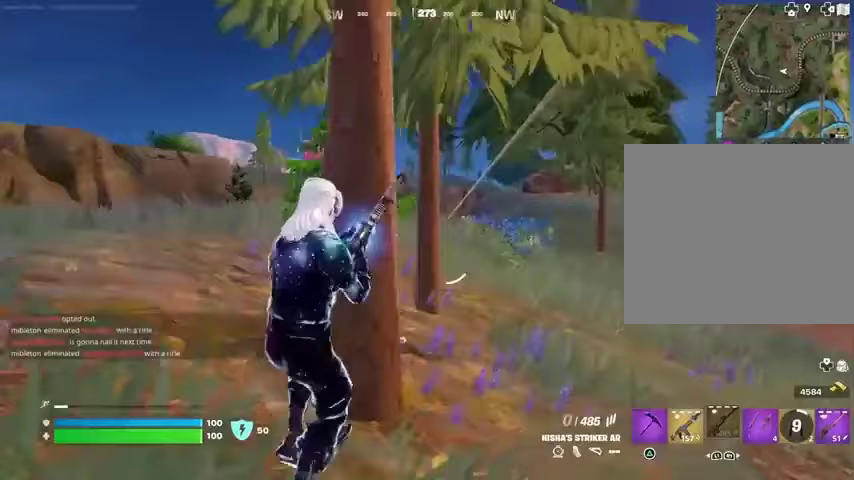
{"dt_ms": 500, "buttons": [], "left_stick": "up", "right_stick": "center", "events": [[100, "right_stick", "center"], [467, "left_stick", "up"]]}
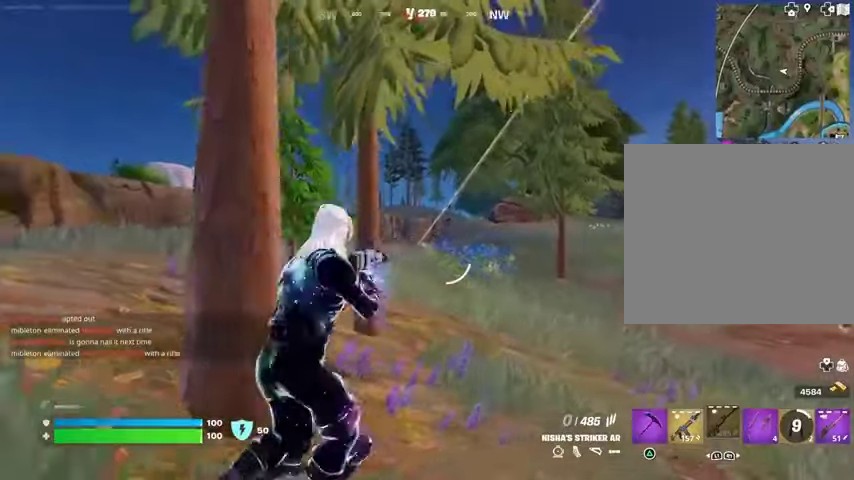
{"dt_ms": 500, "buttons": ["R2"], "left_stick": "up", "right_stick": "center", "events": [[500, "R2", "down"]]}
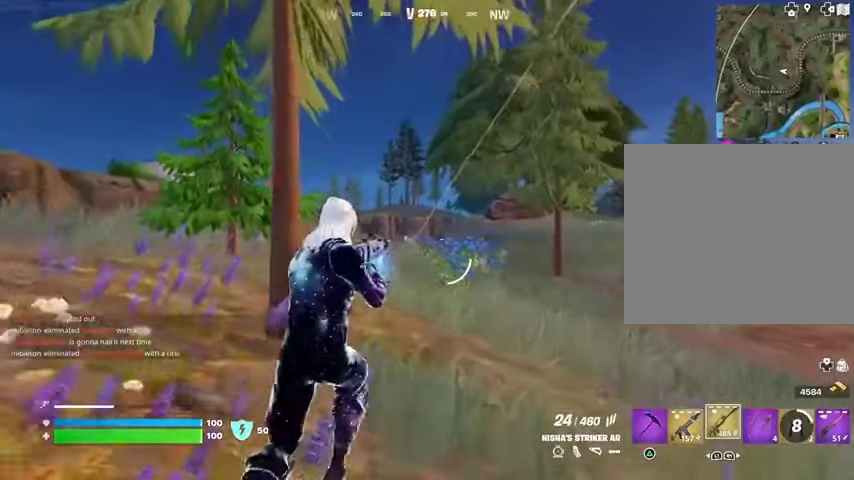
{"dt_ms": 500, "buttons": [], "left_stick": "up", "right_stick": "center", "events": [[100, "R2", "up"], [367, "R2", "down"], [433, "R2", "up"]]}
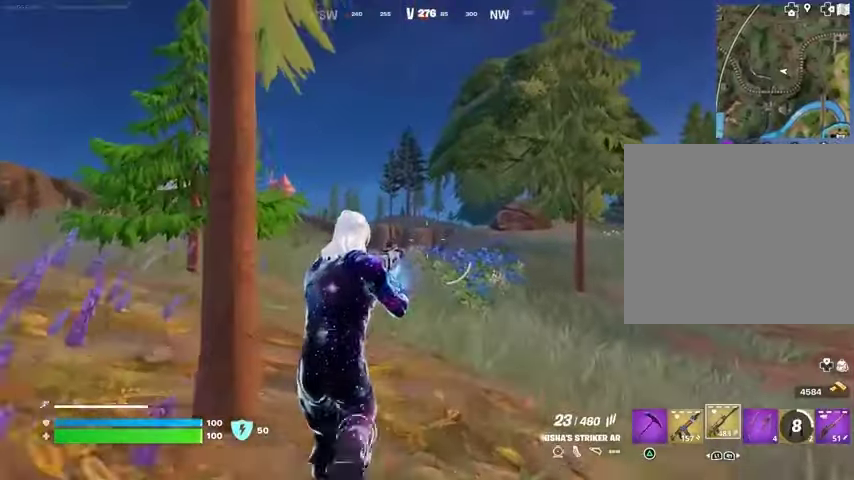
{"dt_ms": 500, "buttons": [], "left_stick": "up", "right_stick": "center", "events": [[167, "L3", "down"], [267, "L3", "up"], [400, "L1", "down"], [433, "L1", "up"]]}
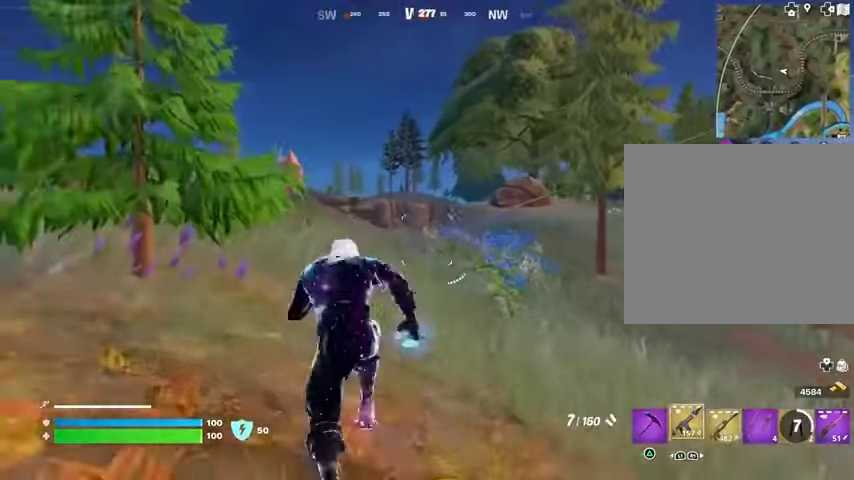
{"dt_ms": 500, "buttons": [], "left_stick": "up", "right_stick": "center", "events": [[67, "L1", "down"], [200, "L1", "up"]]}